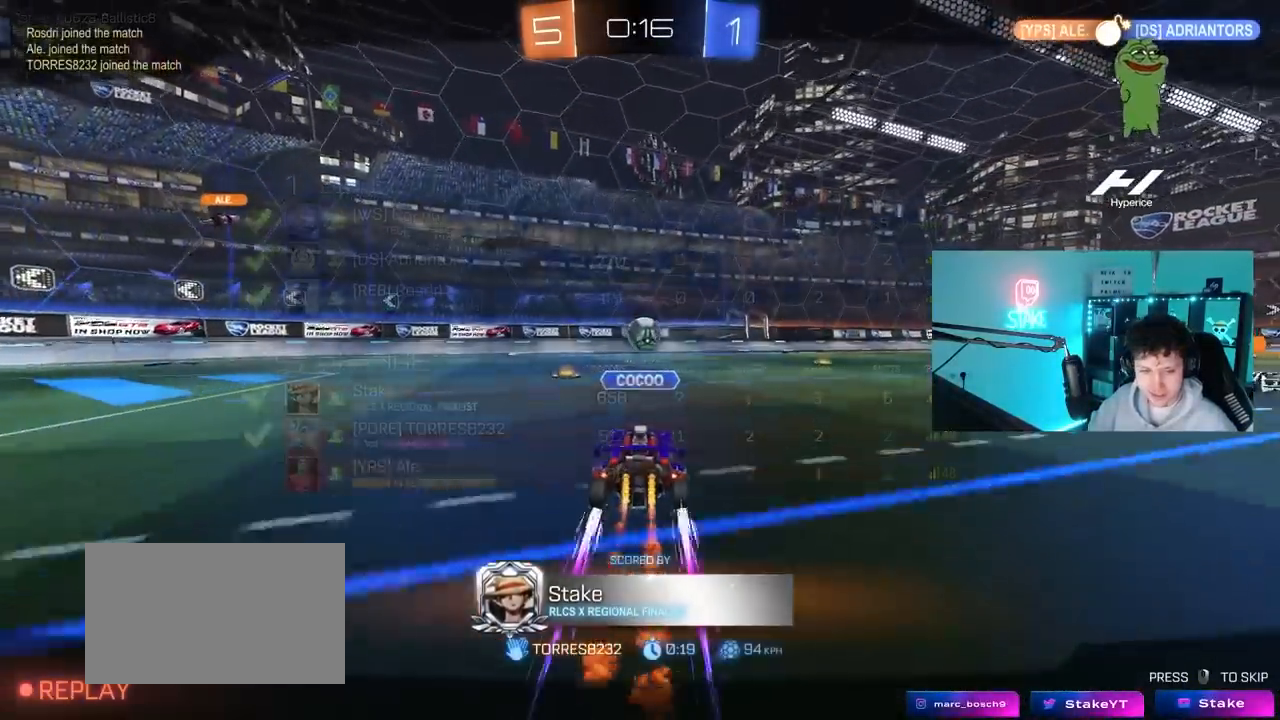
Gameplay with keyboard and mouse; each line is a JSON object with the keys and mouse buttons held at the frame after it. "events" lists presses ("down") and releases ("up") of "1", "2", "3", "4", "5", "a", "alt", "c", "caps_lock", "ctrl", "d", "e", "f", "g", "q", "r", "s", "shift", "space", "t", "tab", "v", "w", "x", "z", "mouse_left", "mouse_wheel" and "mouse_right" between this image and that frame as [ms after this image, input, new state], when the widget could be followed in between. "mouse_left", "mouse_wheel", "mouse_right" = the "left", "wheel", "right" buttons of the "mouse" list. No other keys are recorded. "wheel" means that the mouse wheel is clicked or scrolled. "mouse_move" is the direction in which the mouse moves at that frame (one of eight, or "still"), when it could be read.
{"keys": [], "mouse": [], "mouse_move": "still", "events": []}
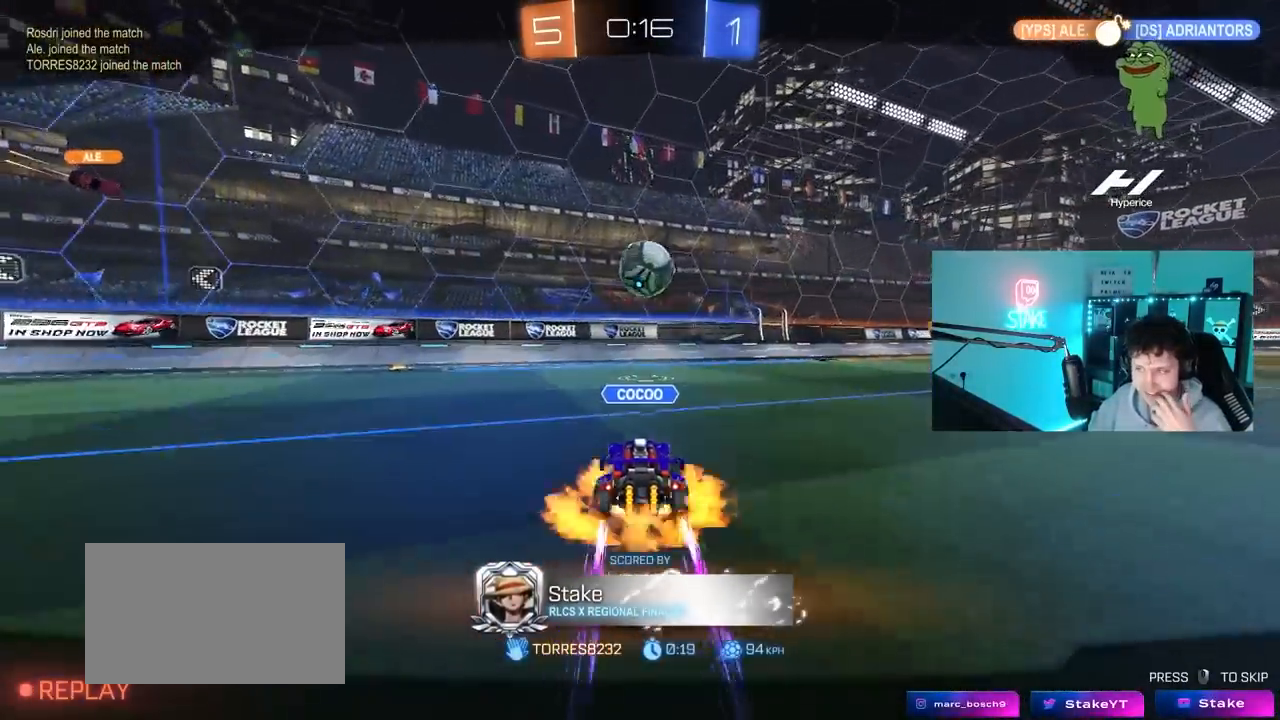
{"keys": [], "mouse": [], "mouse_move": "still", "events": []}
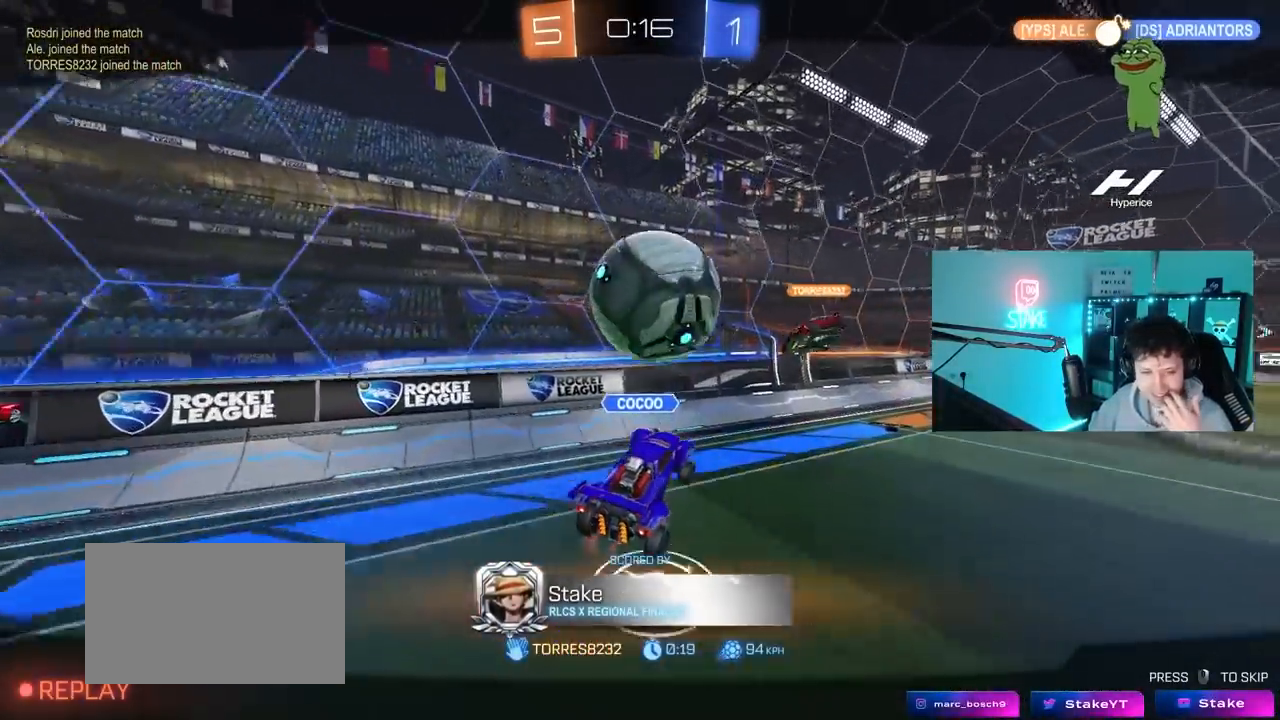
{"keys": [], "mouse": [], "mouse_move": "still", "events": []}
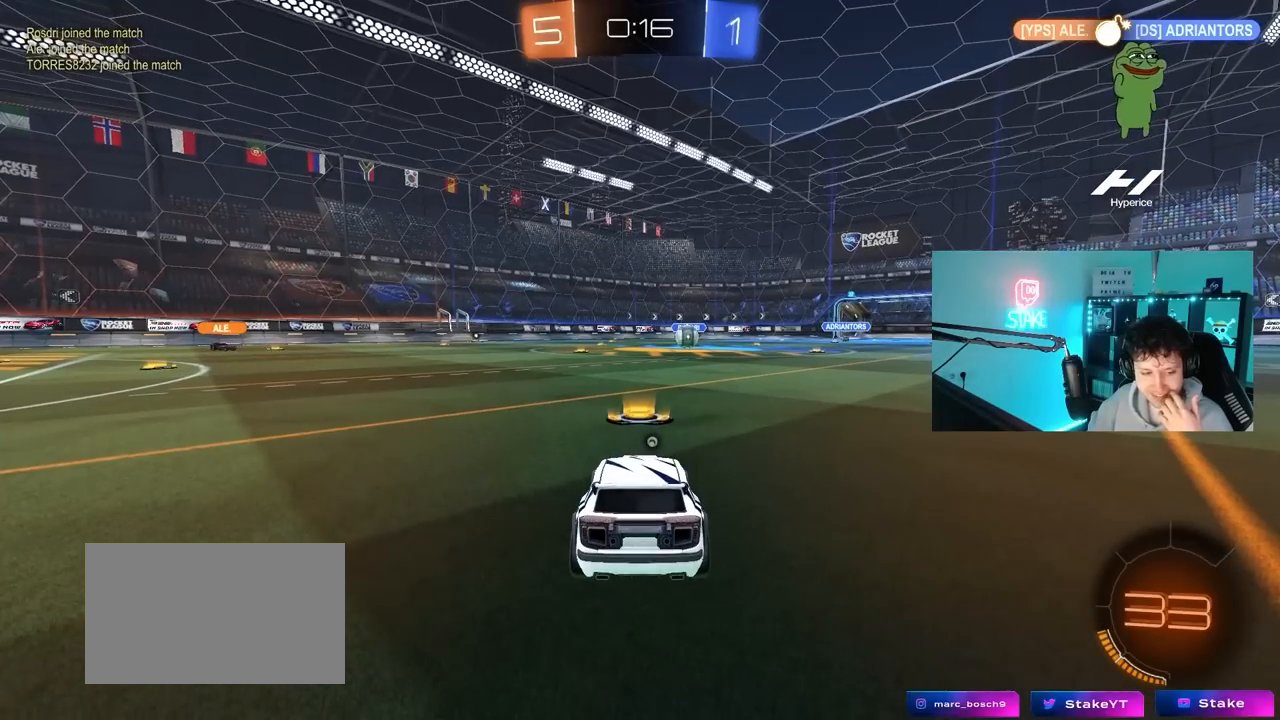
{"keys": [], "mouse": [], "mouse_move": "still", "events": []}
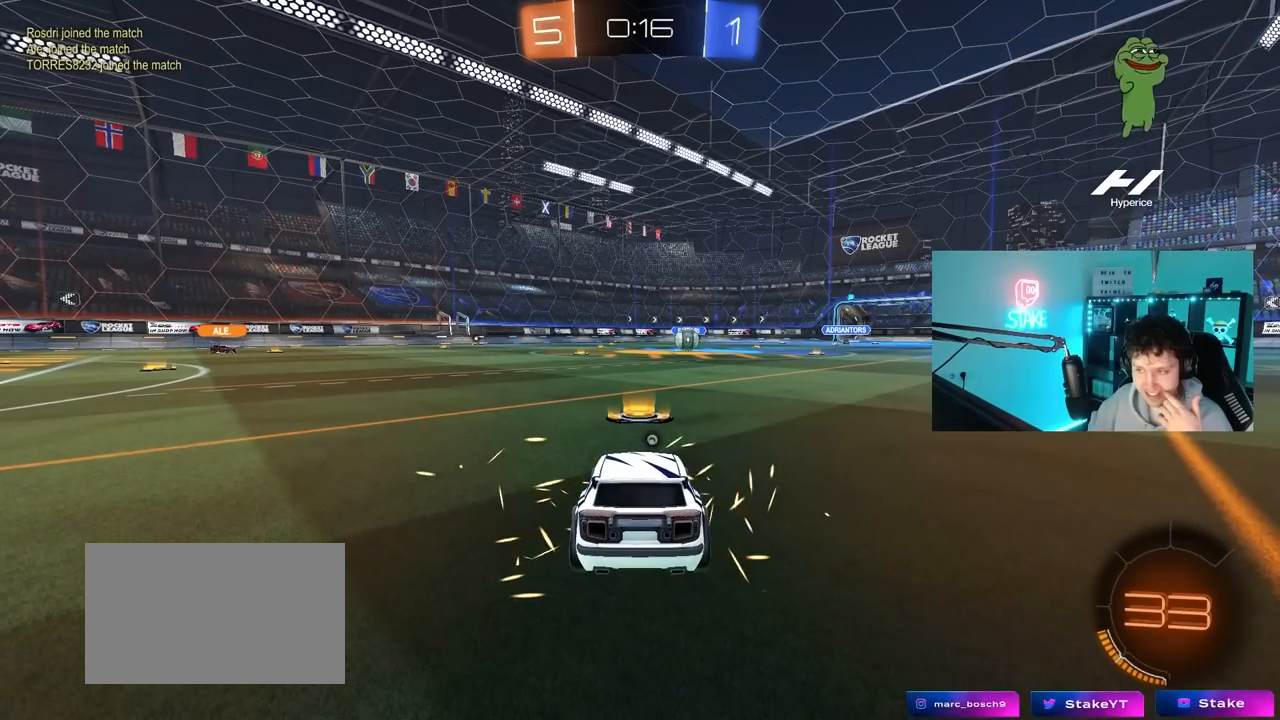
{"keys": [], "mouse": [], "mouse_move": "still", "events": []}
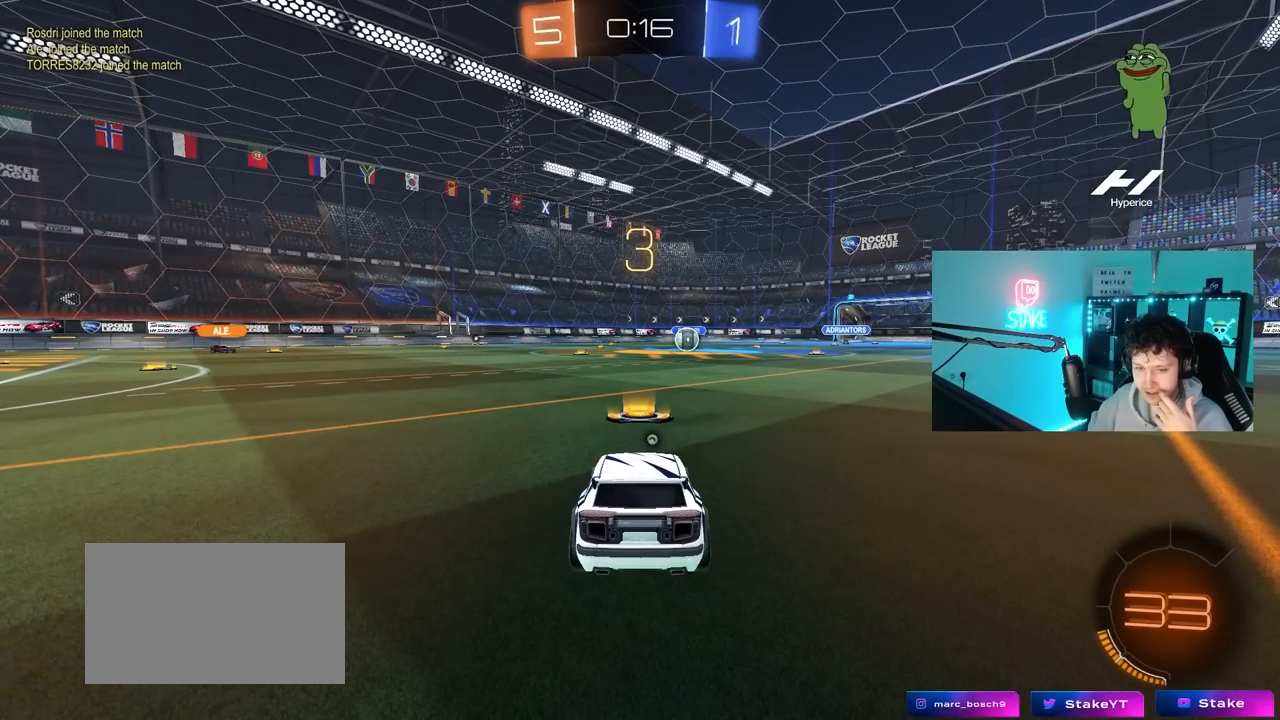
{"keys": [], "mouse": [], "mouse_move": "still", "events": []}
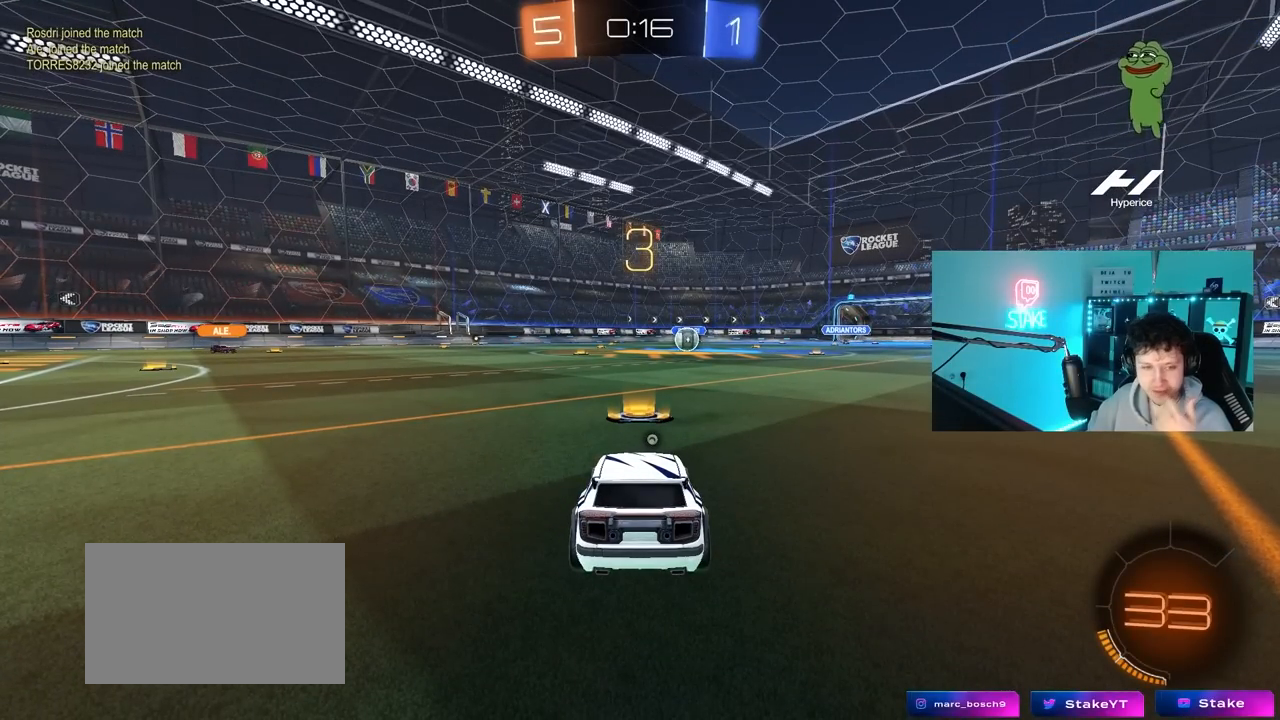
{"keys": [], "mouse": [], "mouse_move": "still", "events": []}
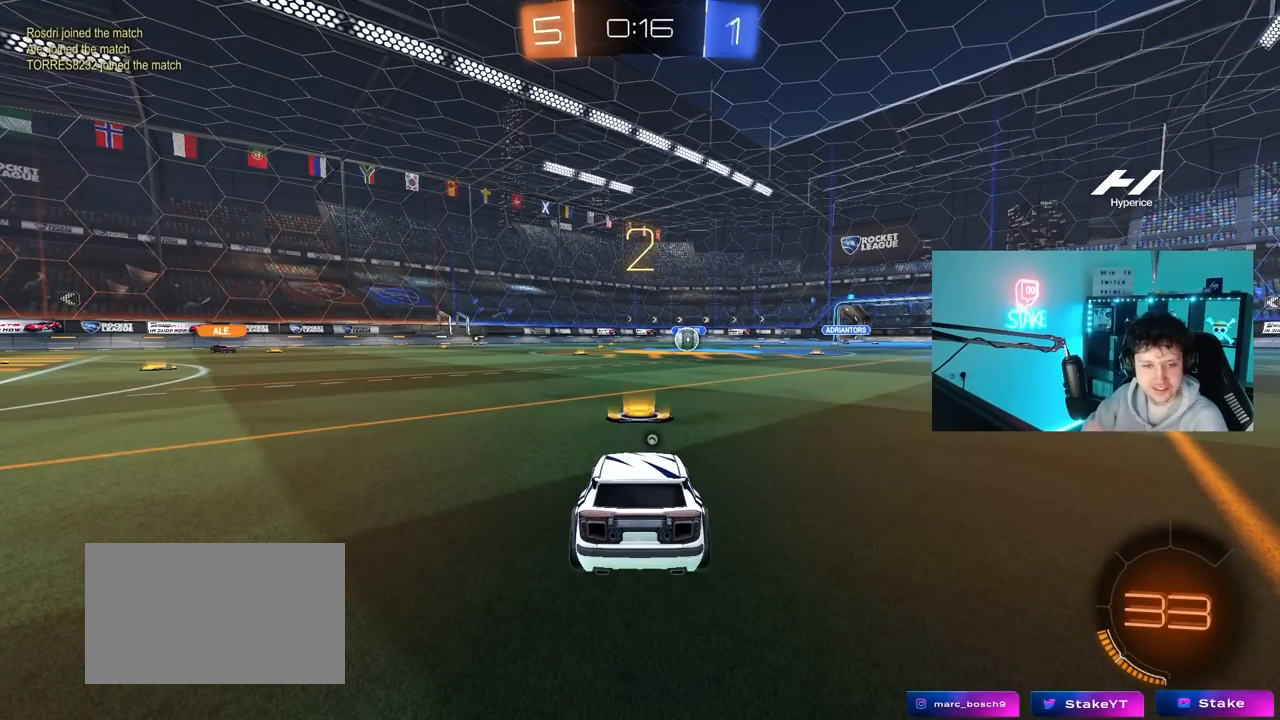
{"keys": [], "mouse": [], "mouse_move": "still", "events": []}
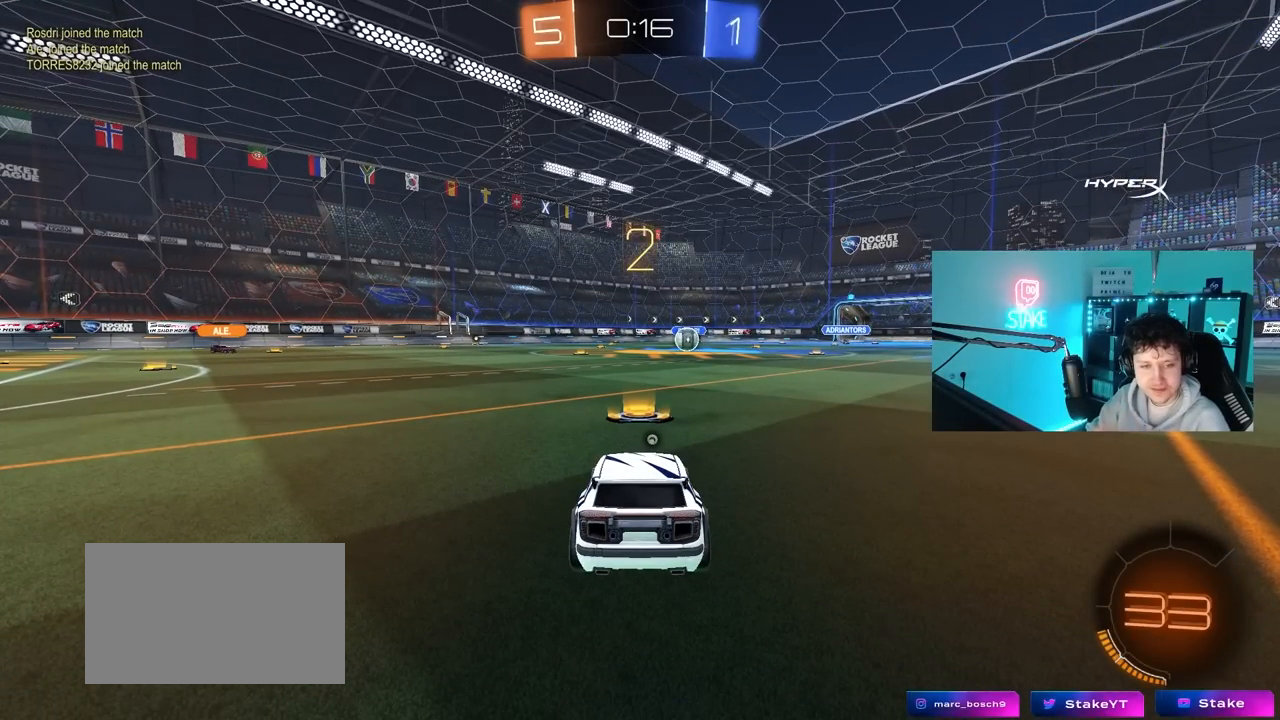
{"keys": [], "mouse": [], "mouse_move": "still", "events": []}
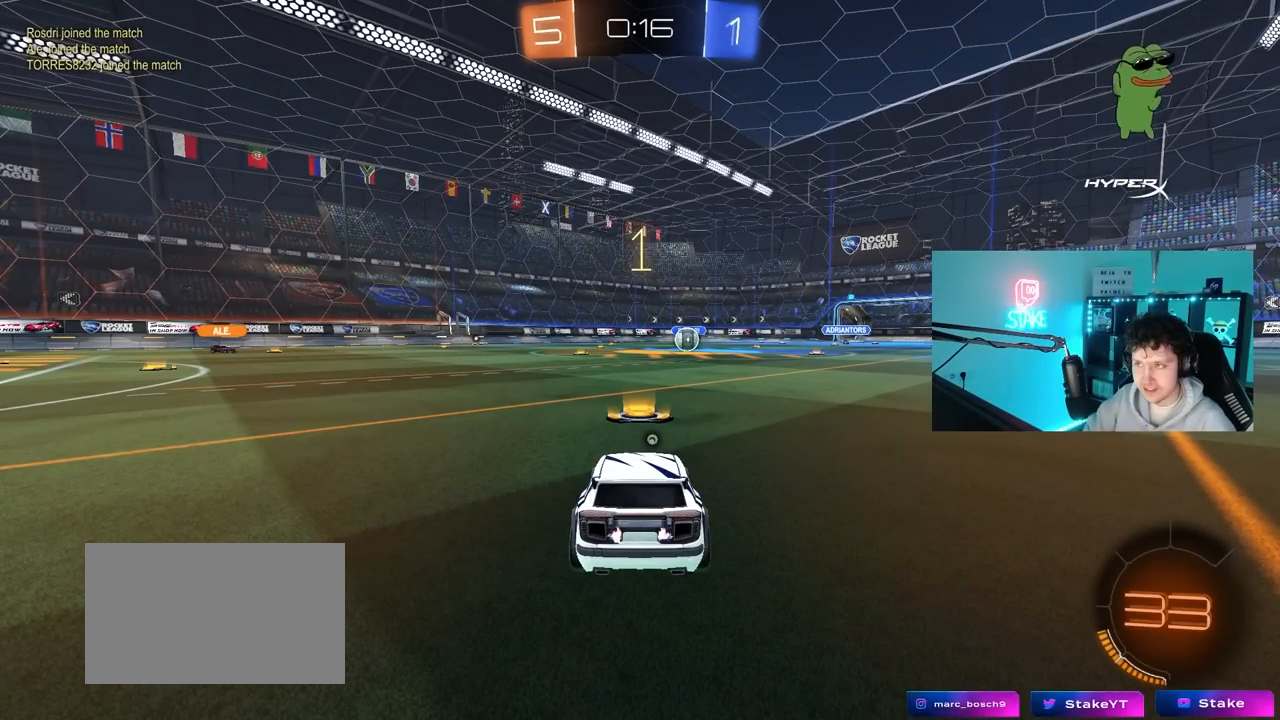
{"keys": [], "mouse": [], "mouse_move": "still", "events": [[283, "caps_lock", "down"], [383, "caps_lock", "up"]]}
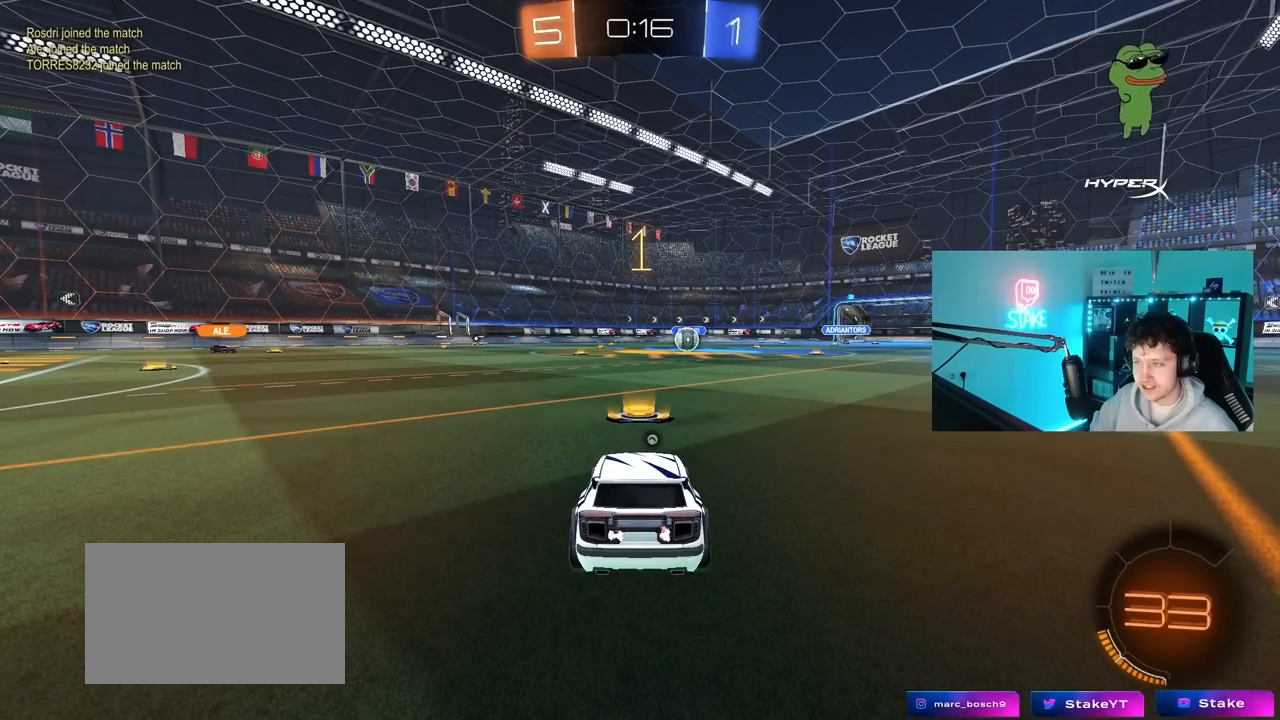
{"keys": ["s"], "mouse": [], "mouse_move": "still", "events": [[67, "tab", "down"], [167, "tab", "up"], [267, "s", "down"], [350, "a", "down"], [500, "a", "up"]]}
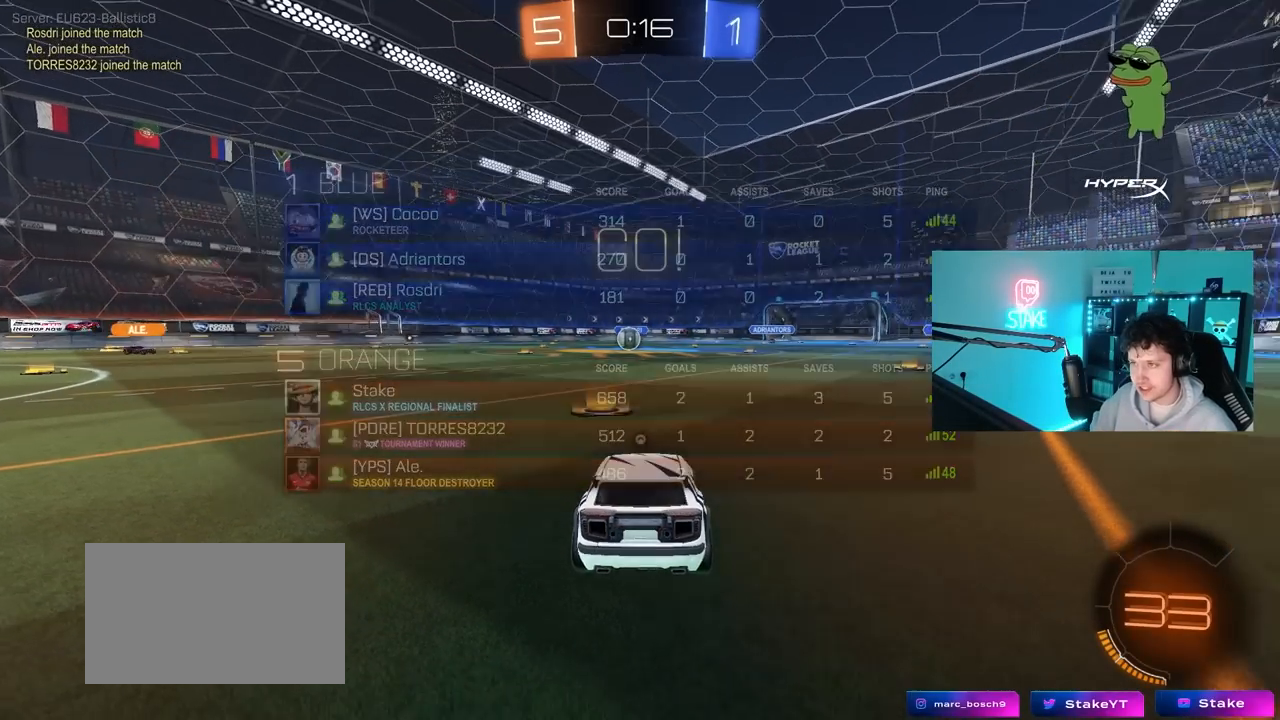
{"keys": ["d", "shift"], "mouse": ["left"], "mouse_move": "still", "events": [[50, "mouse_right", "down"], [133, "mouse_right", "up"], [183, "mouse_right", "down"], [233, "space", "down"], [417, "mouse_right", "up"], [417, "s", "up"], [417, "space", "up"], [467, "d", "down"], [467, "mouse_left", "down"], [467, "shift", "down"]]}
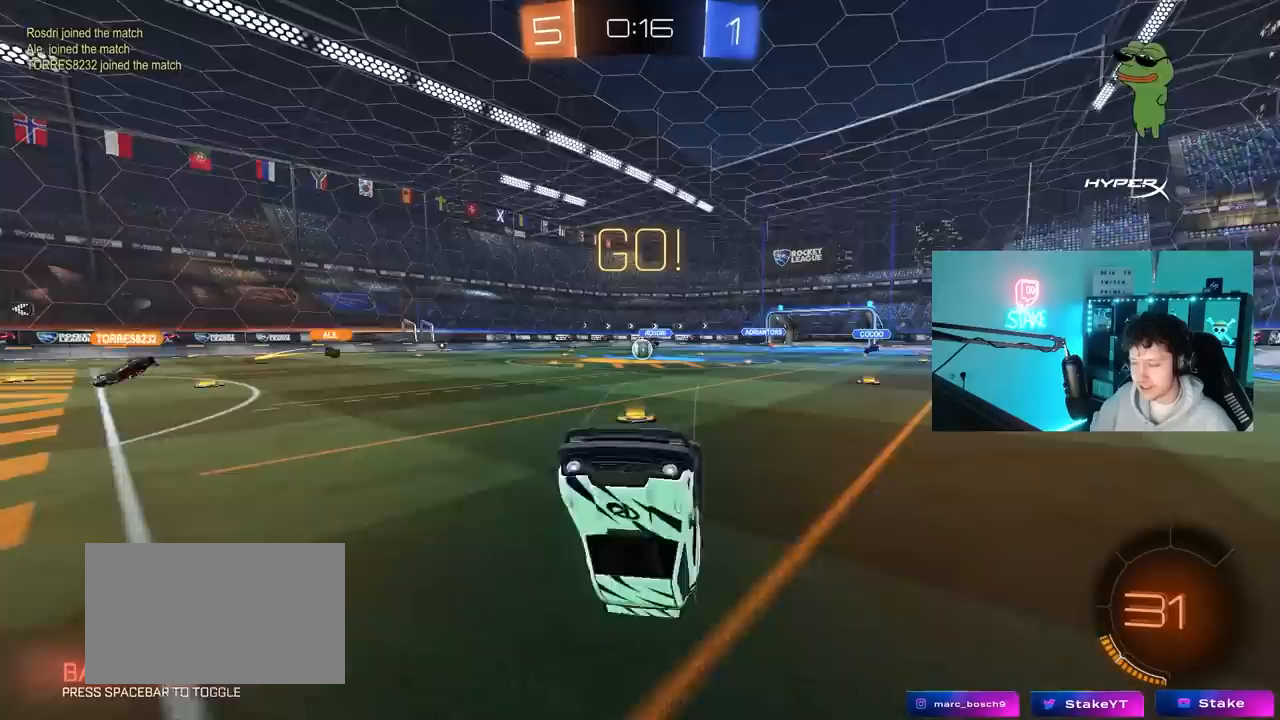
{"keys": ["d", "shift", "w"], "mouse": ["left"], "mouse_move": "still", "events": [[17, "w", "down"]]}
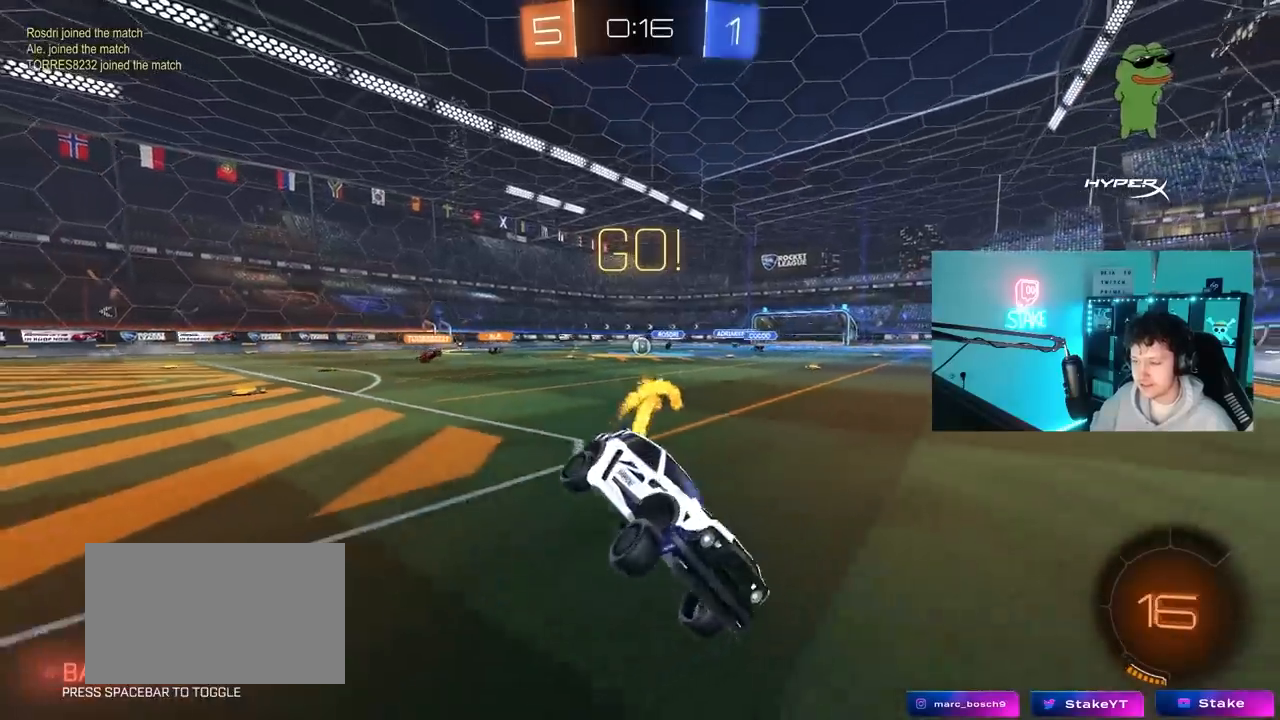
{"keys": ["a", "w"], "mouse": [], "mouse_move": "still", "events": [[83, "d", "up"], [83, "shift", "up"], [117, "a", "down"], [217, "mouse_left", "up"]]}
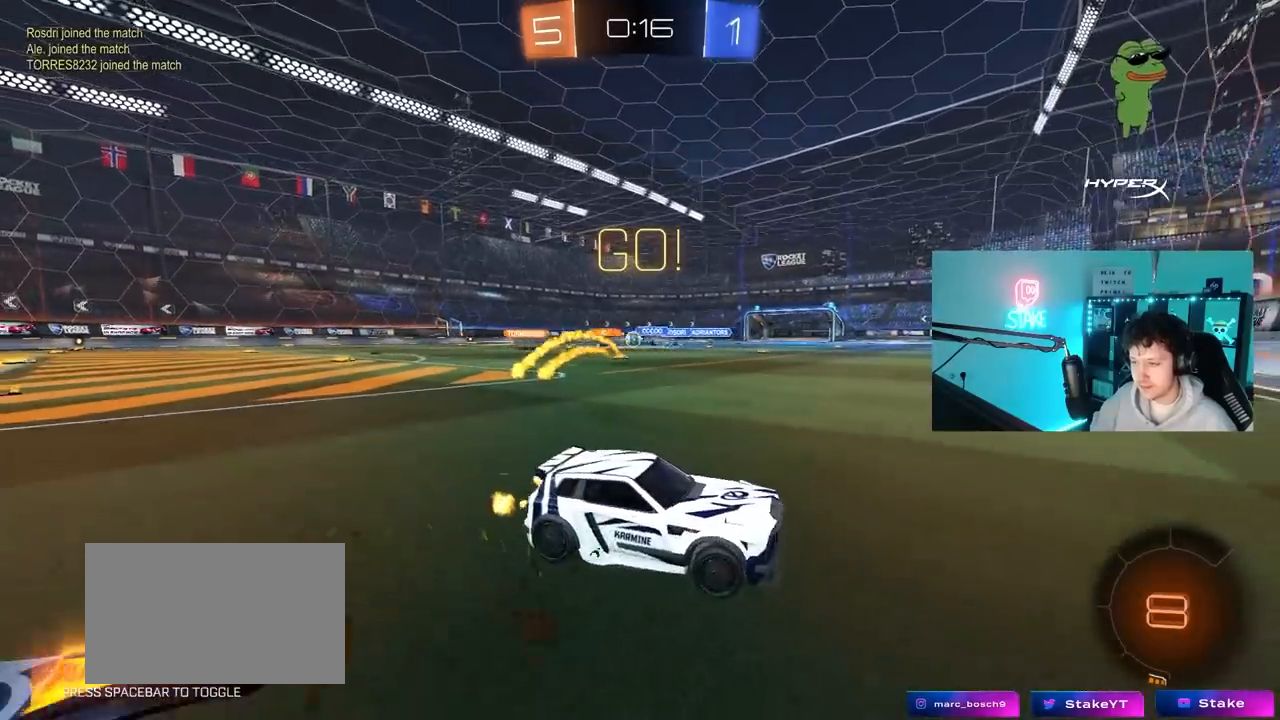
{"keys": ["a", "shift", "w"], "mouse": [], "mouse_move": "up-left", "events": [[133, "shift", "down"], [233, "shift", "up"], [367, "shift", "down"]]}
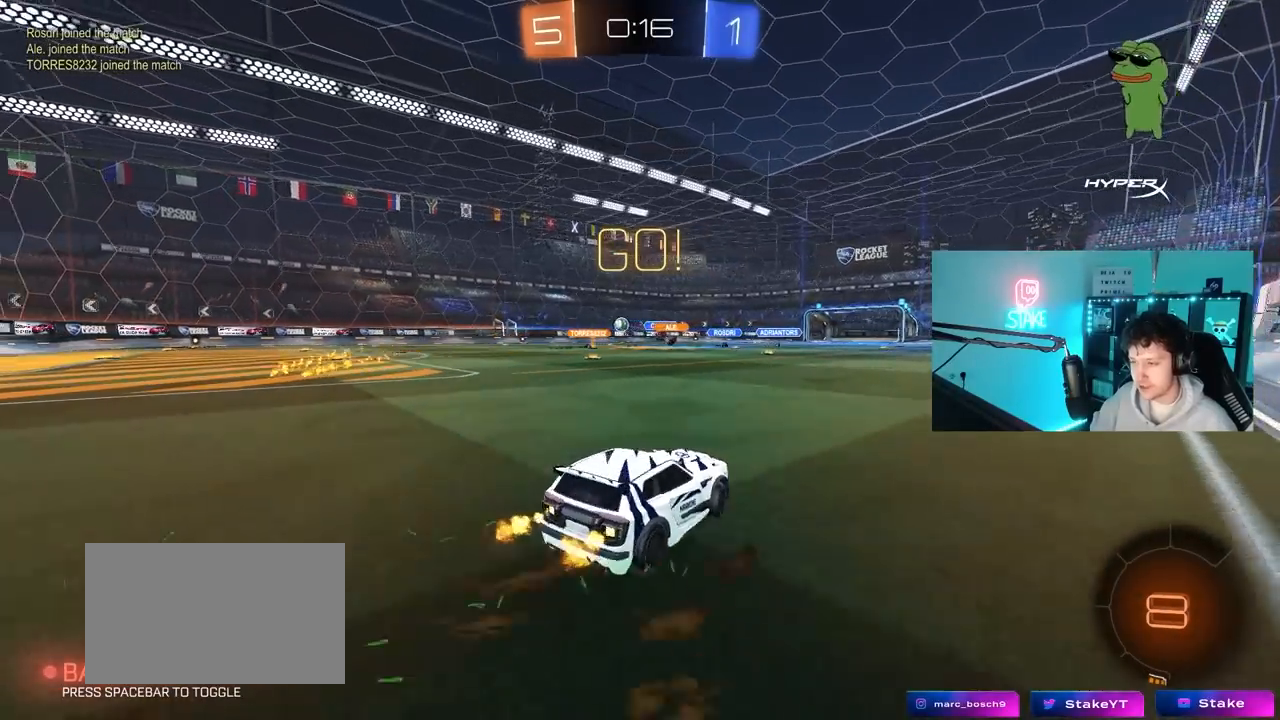
{"keys": ["a", "w"], "mouse": [], "mouse_move": "up-left", "events": [[17, "shift", "up"], [333, "shift", "down"], [433, "shift", "up"]]}
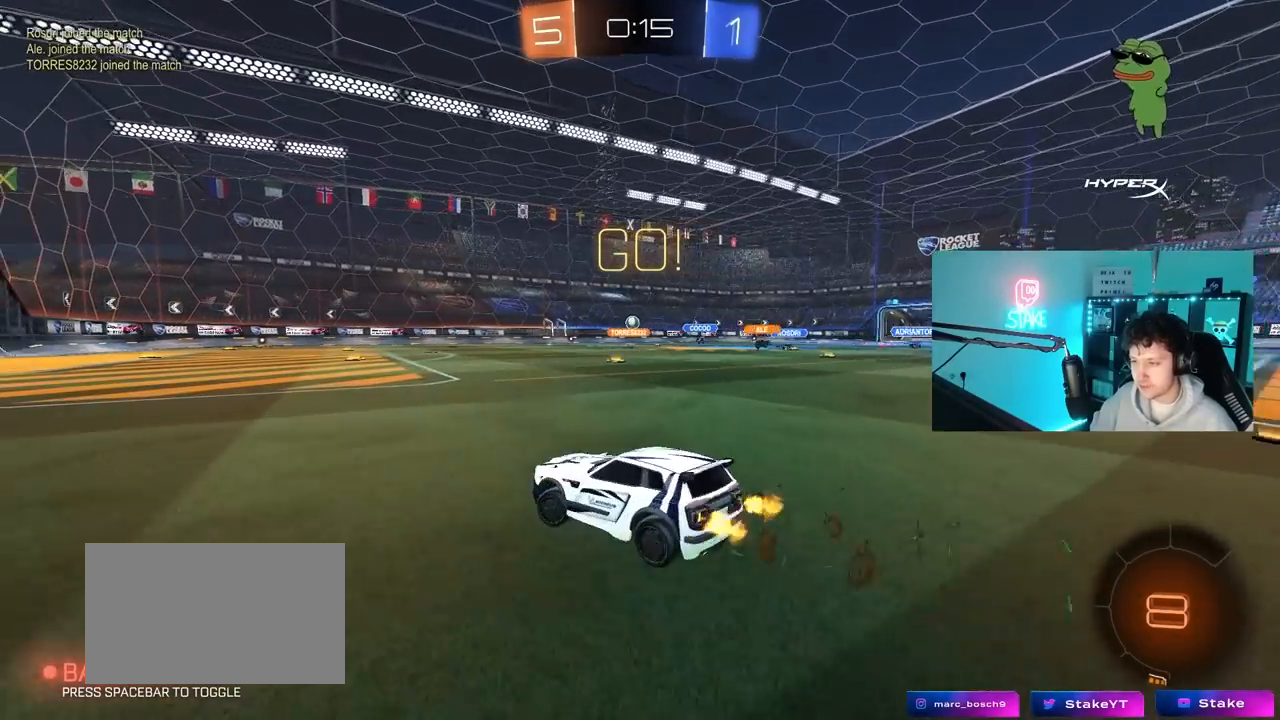
{"keys": ["a", "w"], "mouse": [], "mouse_move": "still", "events": []}
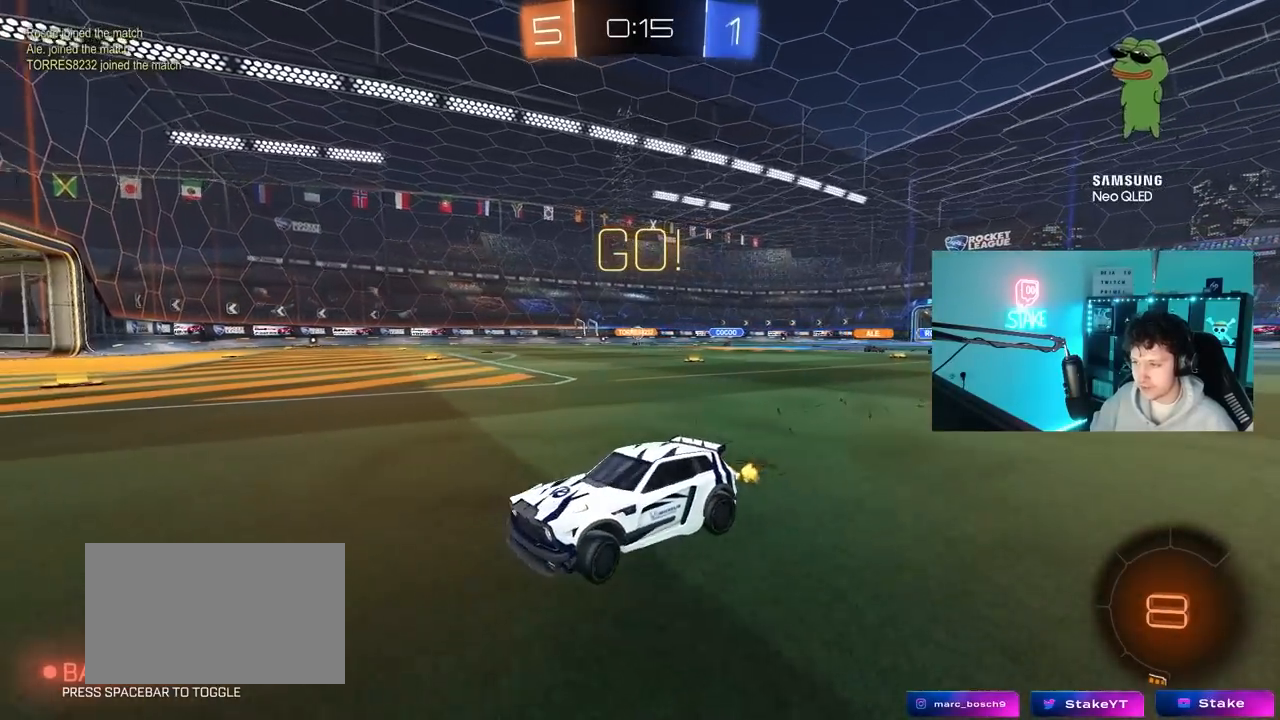
{"keys": ["d", "w"], "mouse": [], "mouse_move": "still", "events": [[50, "a", "up"], [133, "d", "down"], [233, "shift", "down"], [317, "shift", "up"]]}
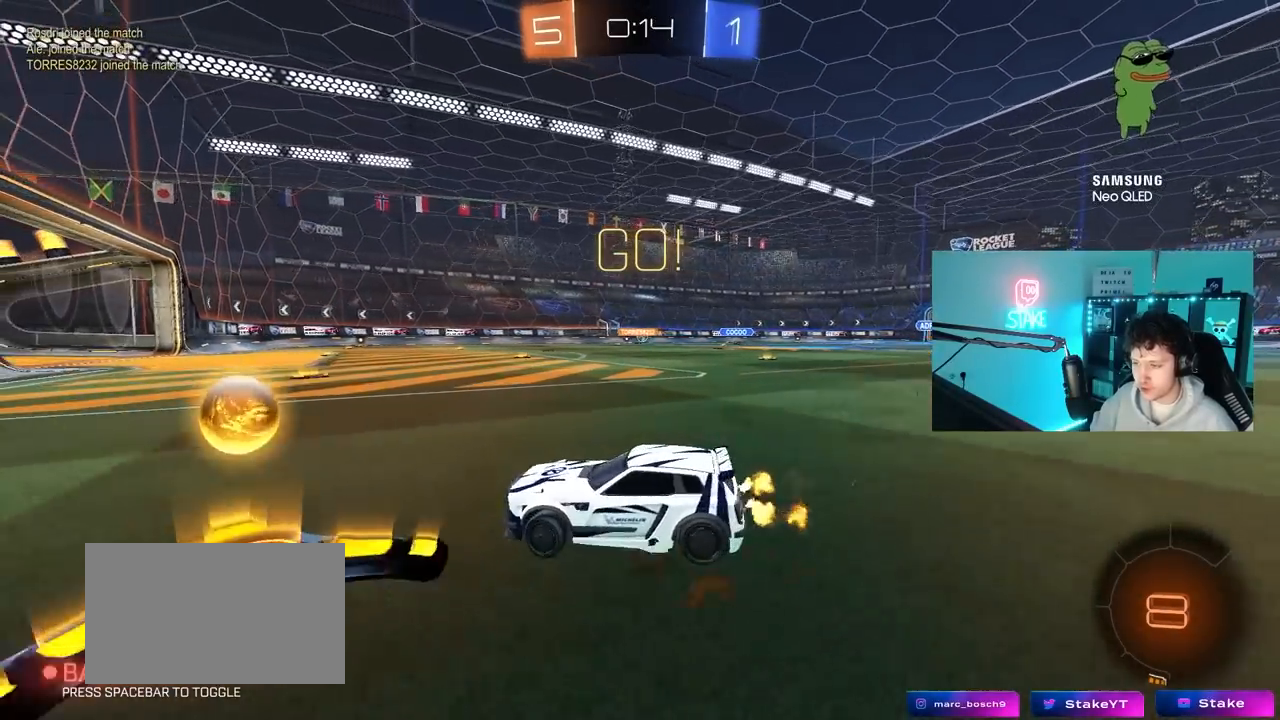
{"keys": ["w"], "mouse": ["left"], "mouse_move": "still", "events": [[100, "shift", "down"], [150, "shift", "up"], [300, "mouse_left", "down"], [433, "d", "up"], [433, "mouse_right", "down"], [500, "mouse_right", "up"]]}
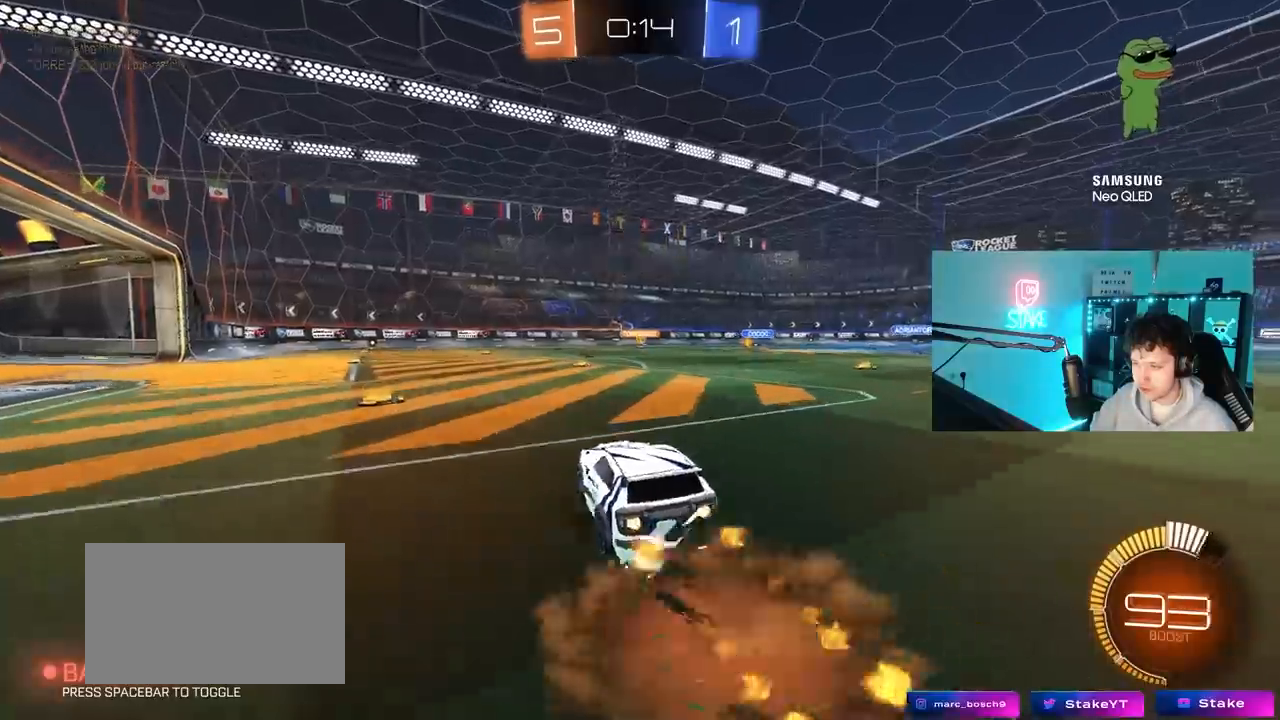
{"keys": ["d", "shift"], "mouse": [], "mouse_move": "still", "events": [[17, "d", "down"], [17, "shift", "down"], [67, "mouse_right", "down"], [167, "s", "down"], [167, "w", "up"], [267, "mouse_right", "up"], [450, "s", "up"], [500, "mouse_left", "up"]]}
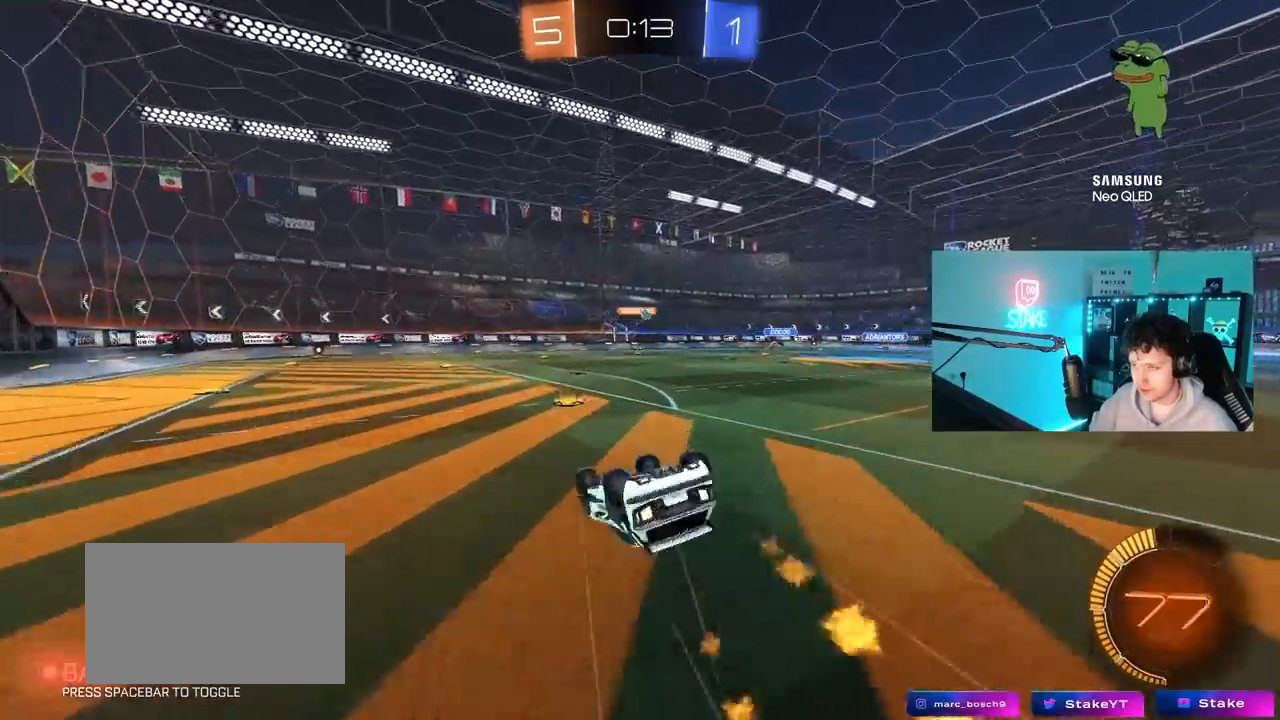
{"keys": [], "mouse": [], "mouse_move": "still", "events": [[83, "s", "down"], [333, "shift", "up"], [367, "s", "up"], [417, "d", "up"]]}
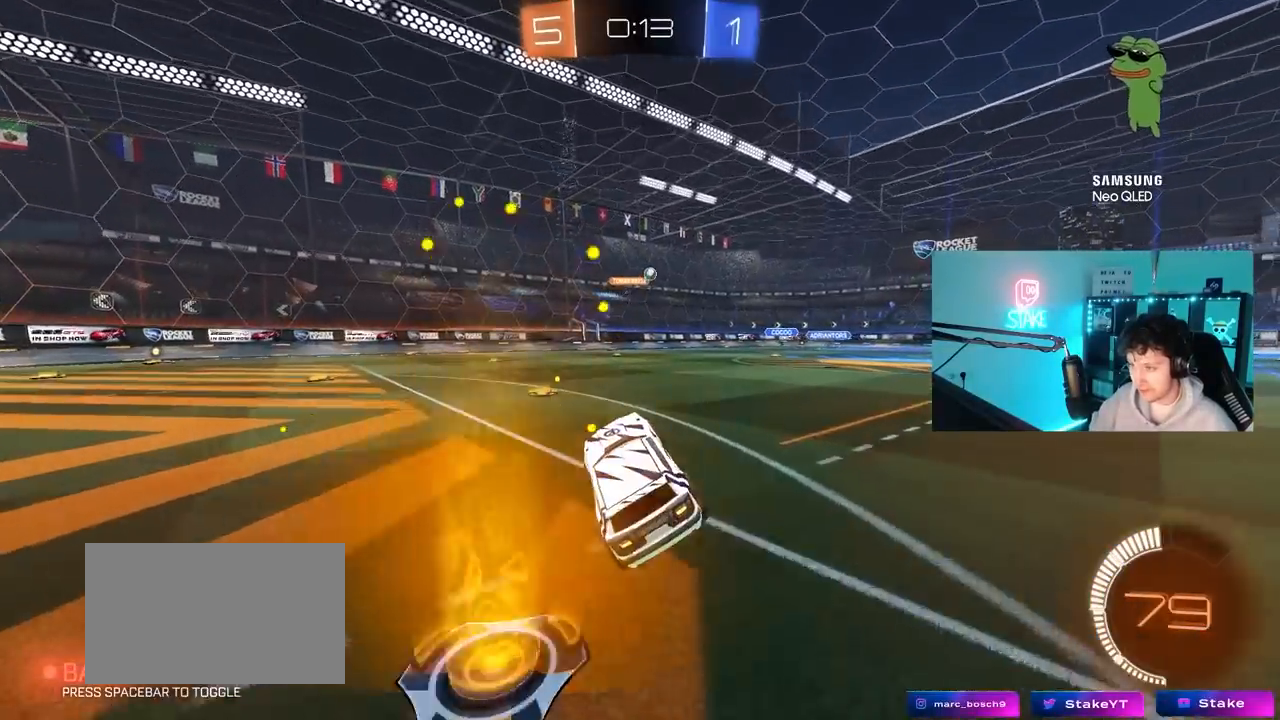
{"keys": ["d", "w"], "mouse": [], "mouse_move": "still", "events": [[50, "d", "down"], [50, "w", "down"], [100, "mouse_left", "down"], [383, "mouse_left", "up"]]}
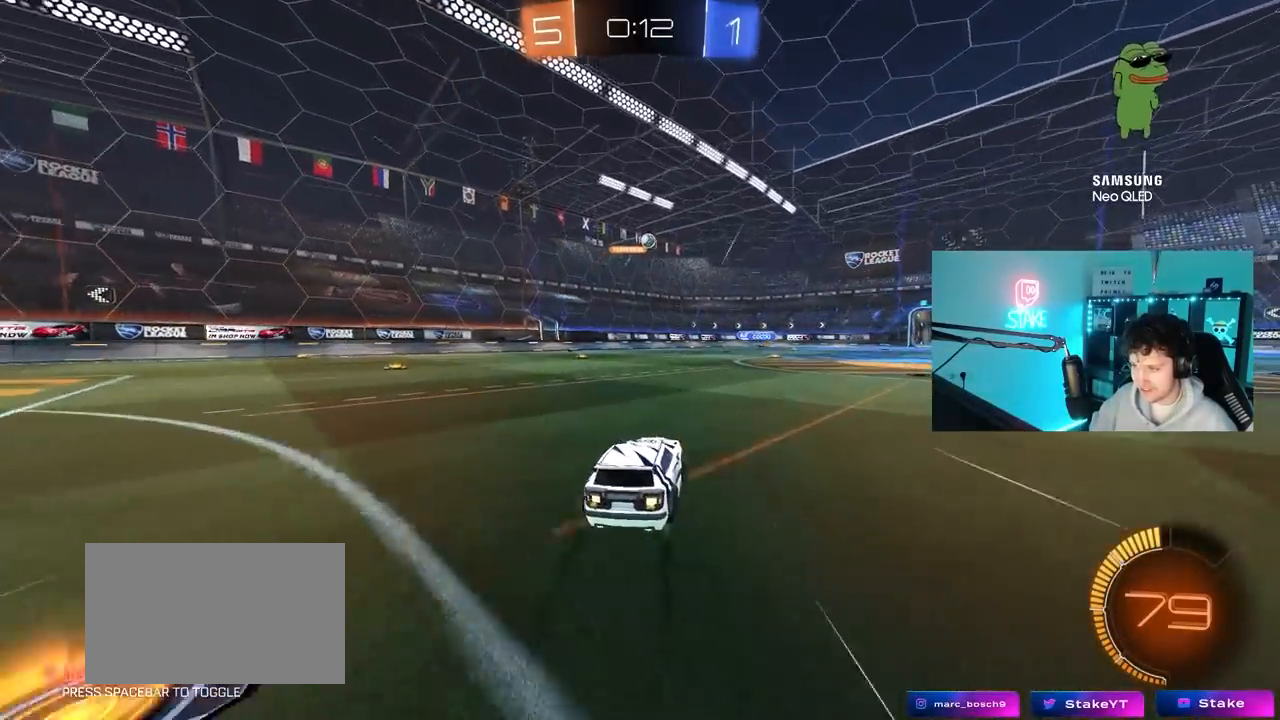
{"keys": ["w"], "mouse": [], "mouse_move": "still", "events": [[167, "d", "up"], [267, "d", "down"], [450, "d", "up"]]}
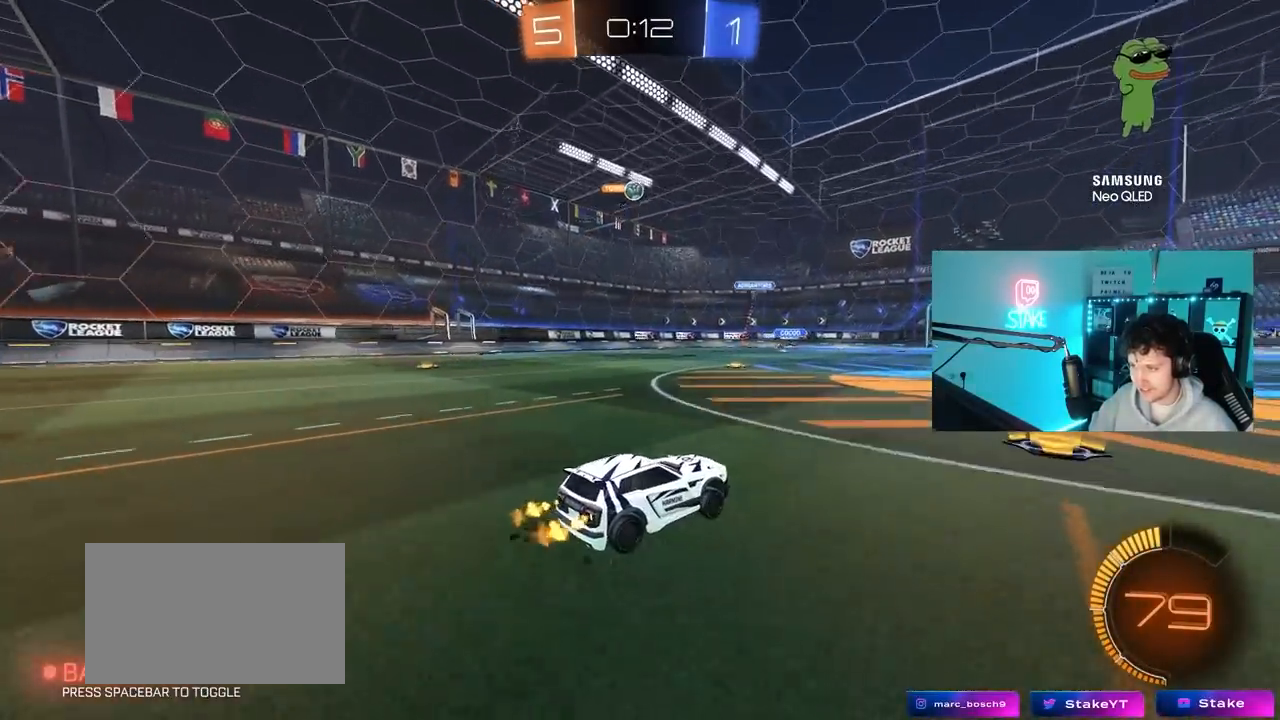
{"keys": [], "mouse": [], "mouse_move": "left", "events": [[417, "w", "up"]]}
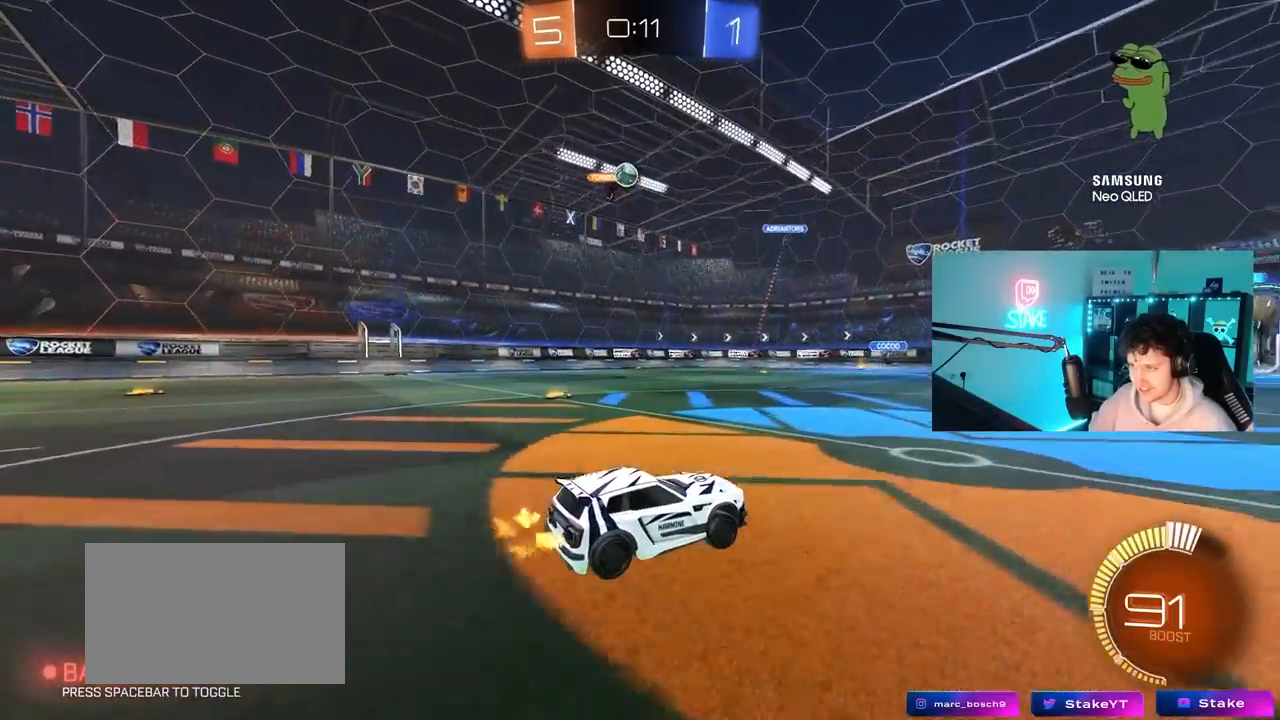
{"keys": ["w"], "mouse": [], "mouse_move": "still", "events": [[100, "s", "down"], [200, "s", "up"], [300, "a", "down"], [433, "a", "up"], [483, "w", "down"]]}
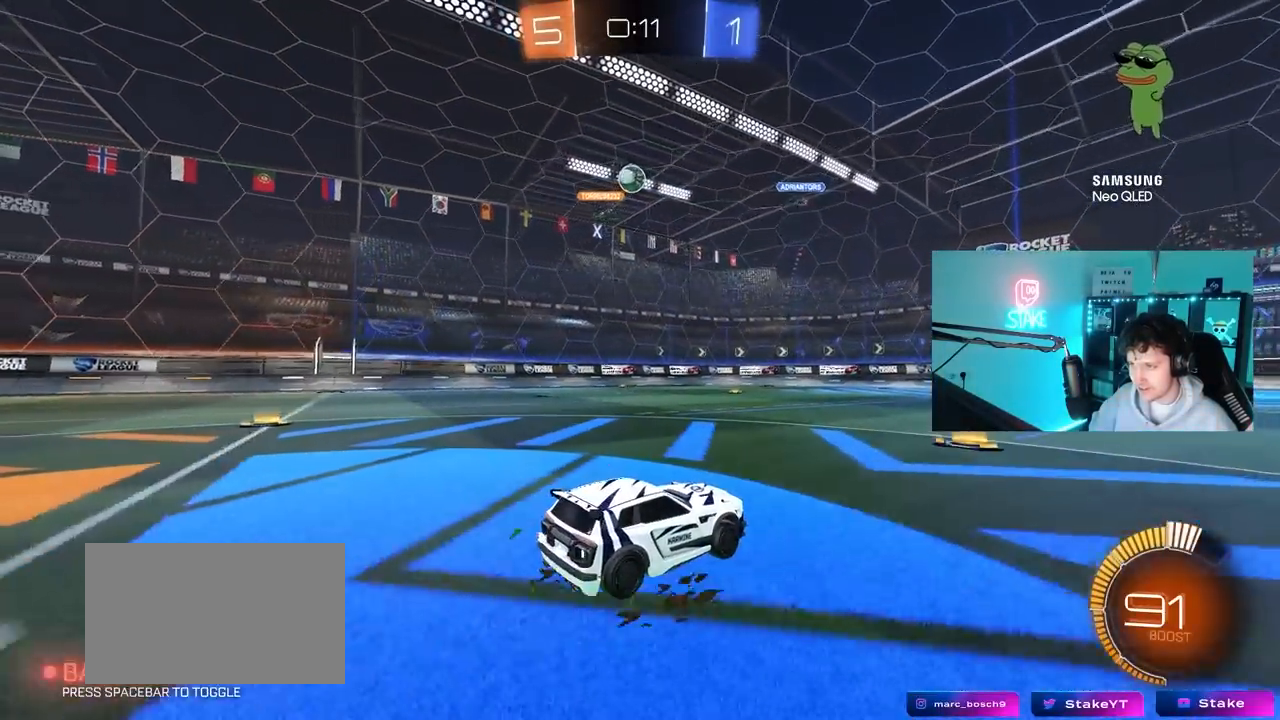
{"keys": ["w"], "mouse": [], "mouse_move": "still", "events": []}
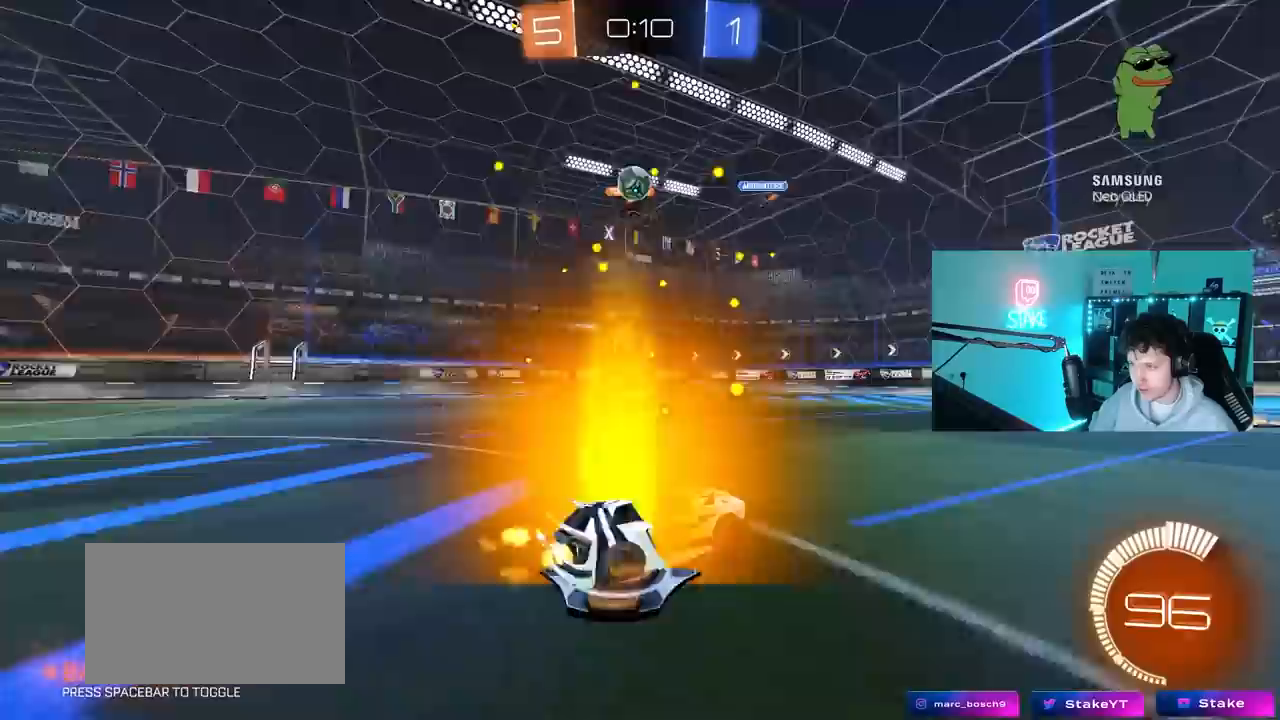
{"keys": ["d", "s"], "mouse": ["right"], "mouse_move": "down-left", "events": [[133, "a", "down"], [183, "a", "up"], [233, "w", "up"], [317, "d", "down"], [317, "mouse_right", "down"], [317, "s", "down"]]}
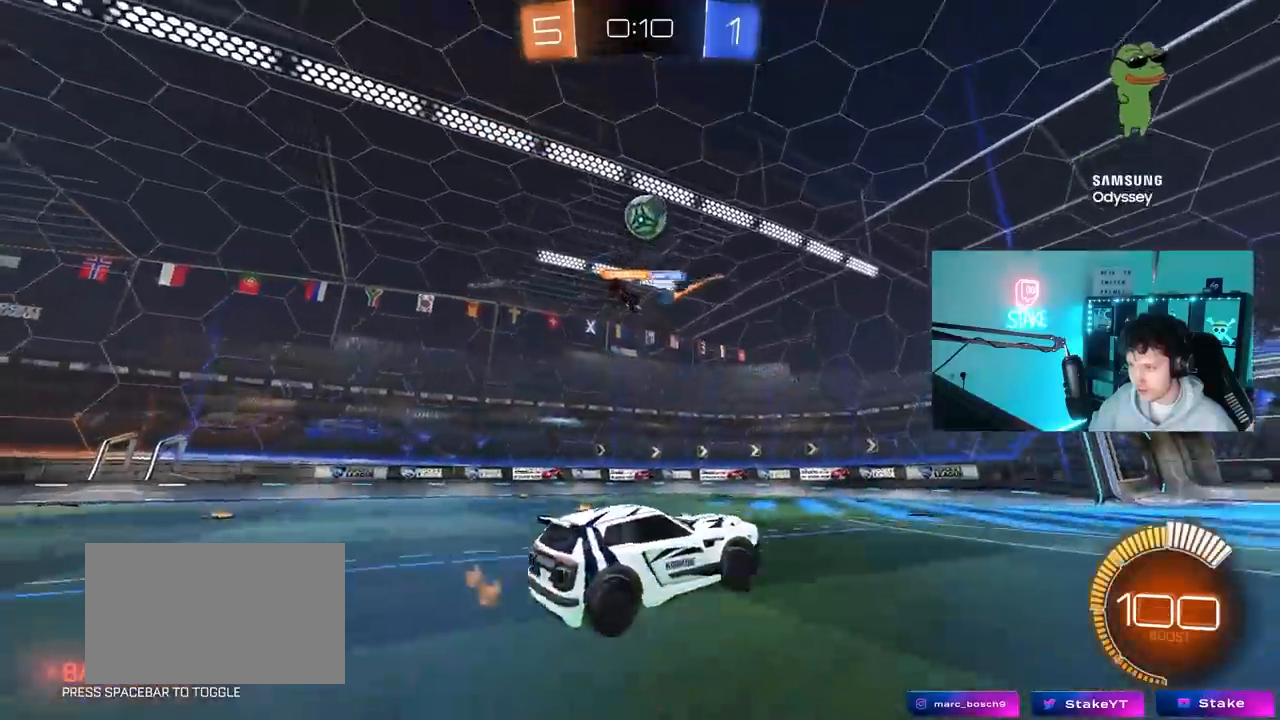
{"keys": ["a", "shift"], "mouse": [], "mouse_move": "still", "events": [[67, "d", "up"], [67, "mouse_right", "up"], [67, "s", "up"], [100, "mouse_left", "down"], [150, "a", "down"], [150, "mouse_right", "down"], [150, "shift", "down"], [250, "s", "down"], [283, "s", "up"], [333, "mouse_right", "up"], [333, "s", "down"], [433, "mouse_left", "up"], [483, "s", "up"]]}
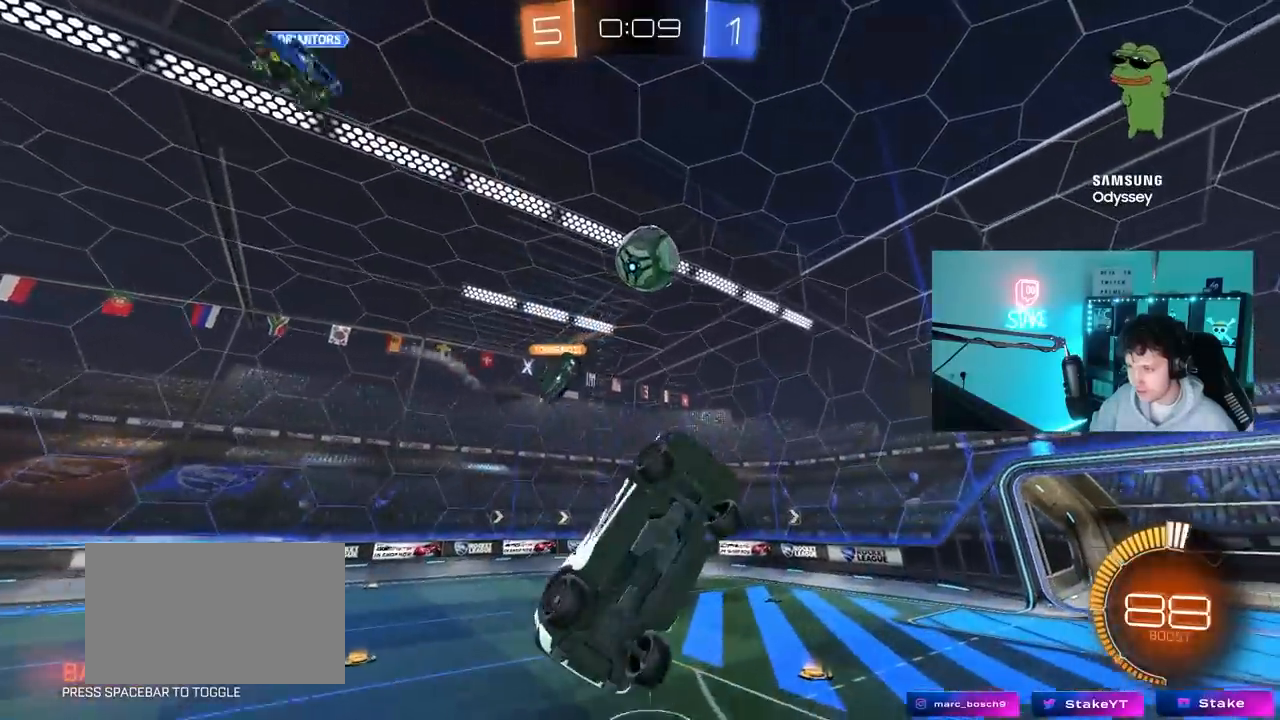
{"keys": [], "mouse": ["left"], "mouse_move": "still", "events": [[33, "mouse_left", "down"], [117, "mouse_left", "up"], [167, "a", "up"], [167, "shift", "up"], [400, "d", "down"], [400, "mouse_left", "down"], [450, "d", "up"]]}